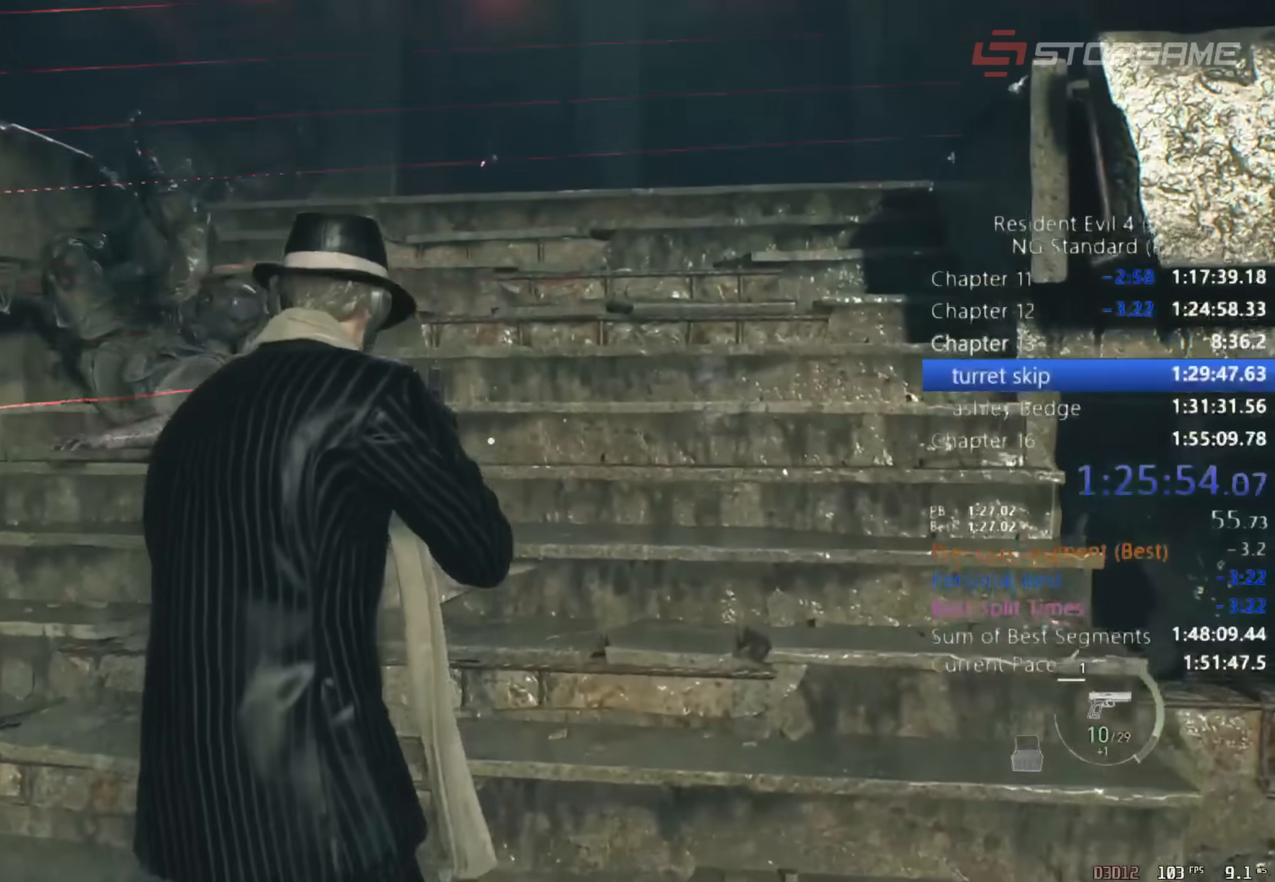
Gameplay with keyboard and mouse; each line is a JSON object with the keys and mouse buttons held at the frame after it. "events" lists presses ("down") and releases ("up") of "1", "2", "3", "4", "5", "a", "alt", "c", "caps_lock", "ctrl", "d", "e", "q", "r", "return", "s", "shift", "space", "t", "tab", "v", "w", "x", "z" and "mouse_wheel" between this image and that frame as [ms after this image, input, new state], when the widget could be followed in between. "mouse_wheel" = the "wheel" button of the "mouse" list. No other keys are recorded. "wheel" means that the mouse wheel is clicked or scrolled. Not read: mouse_move.
{"keys": ["a"], "mouse": [], "events": [[100, "d", "up"], [283, "a", "down"], [367, "a", "up"], [367, "w", "up"], [467, "a", "down"]]}
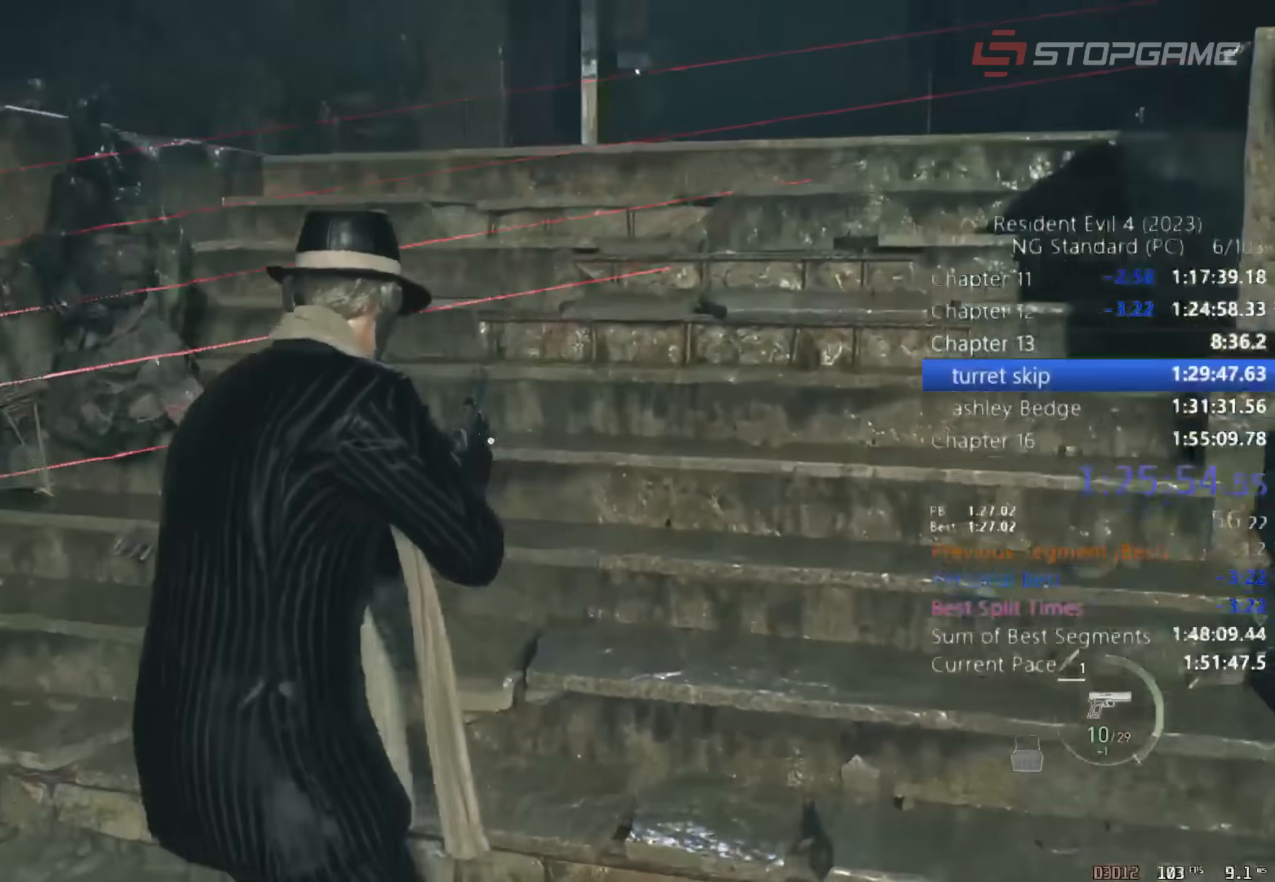
{"keys": ["w"], "mouse": [], "events": [[117, "a", "up"], [117, "s", "down"], [200, "s", "up"], [350, "w", "down"]]}
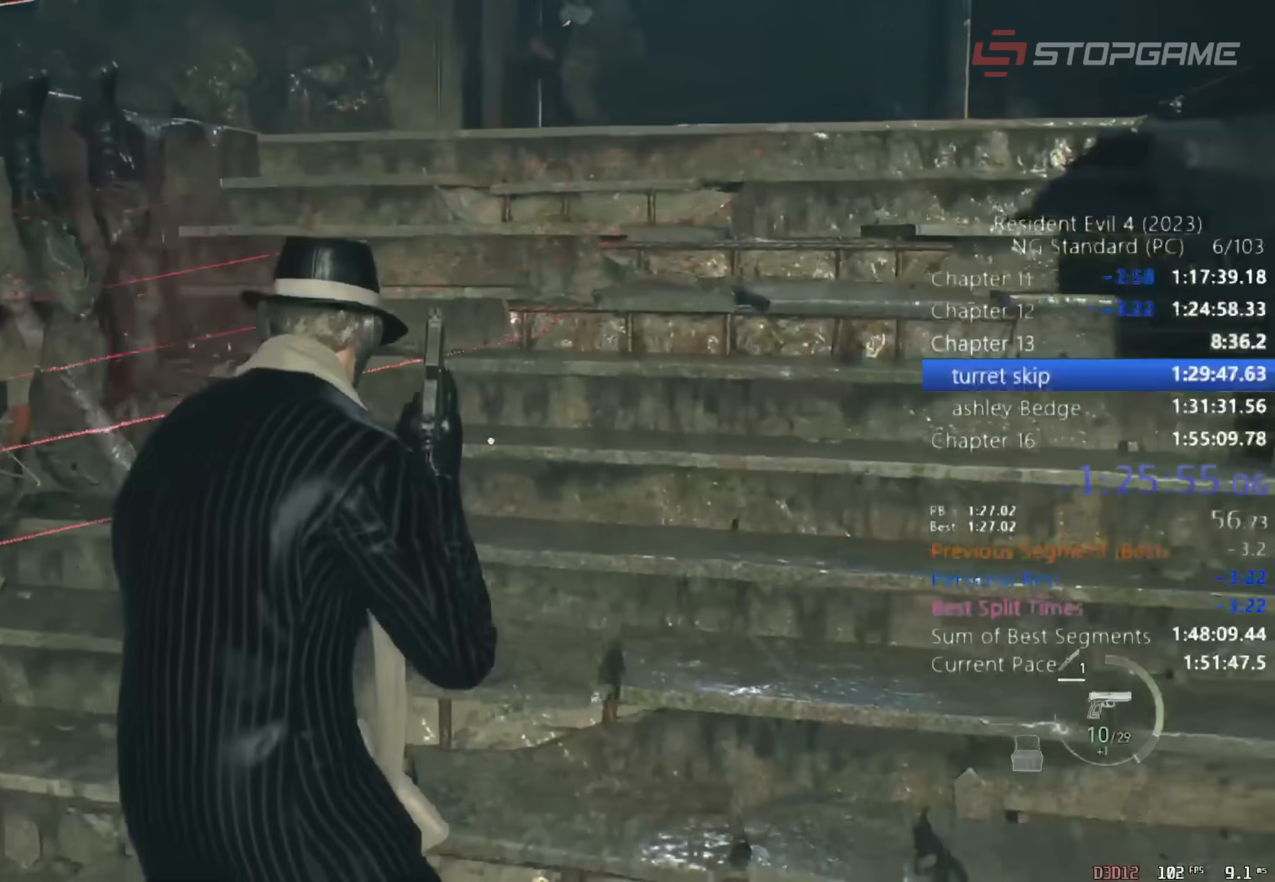
{"keys": [], "mouse": [], "events": [[167, "d", "down"], [217, "w", "up"], [267, "d", "up"]]}
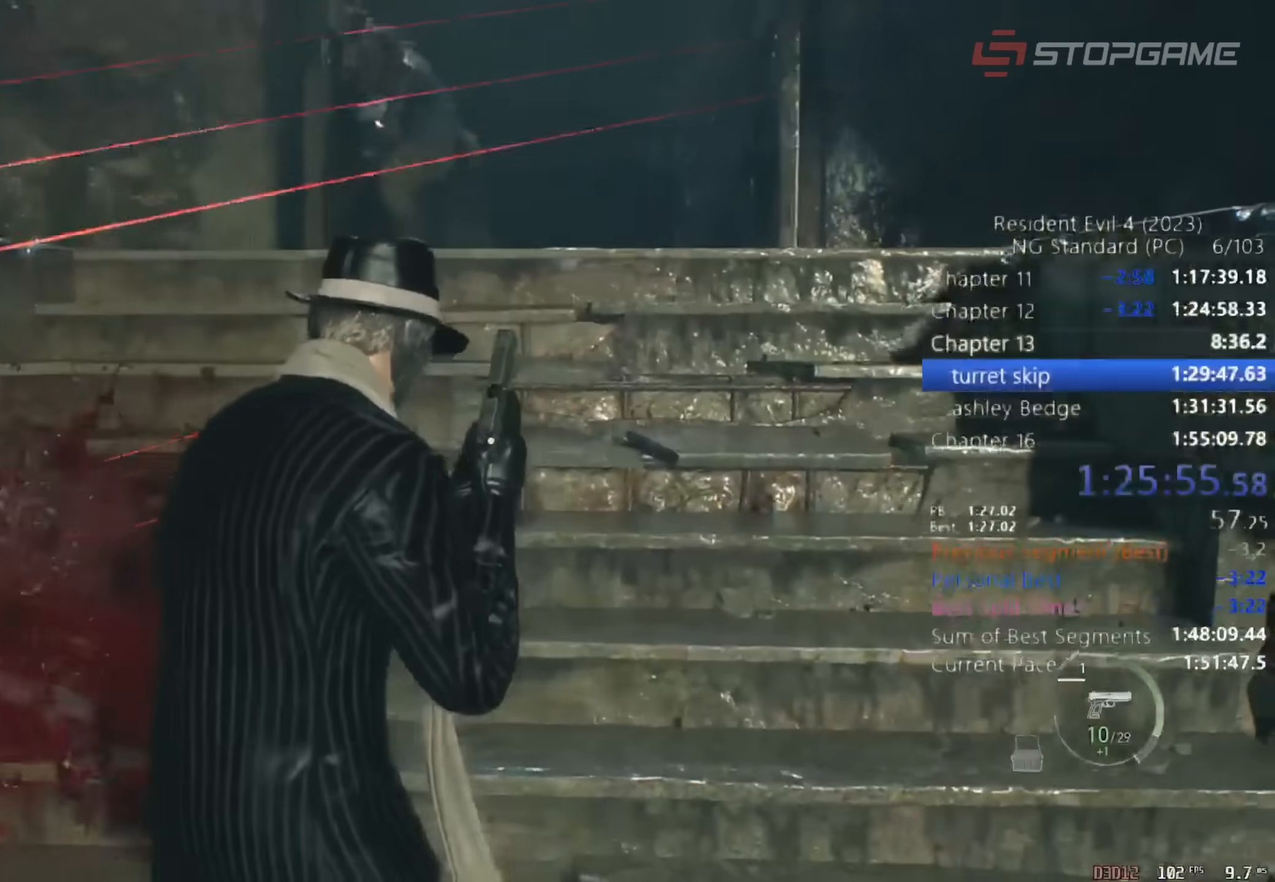
{"keys": ["3"], "mouse": [], "events": [[467, "3", "down"]]}
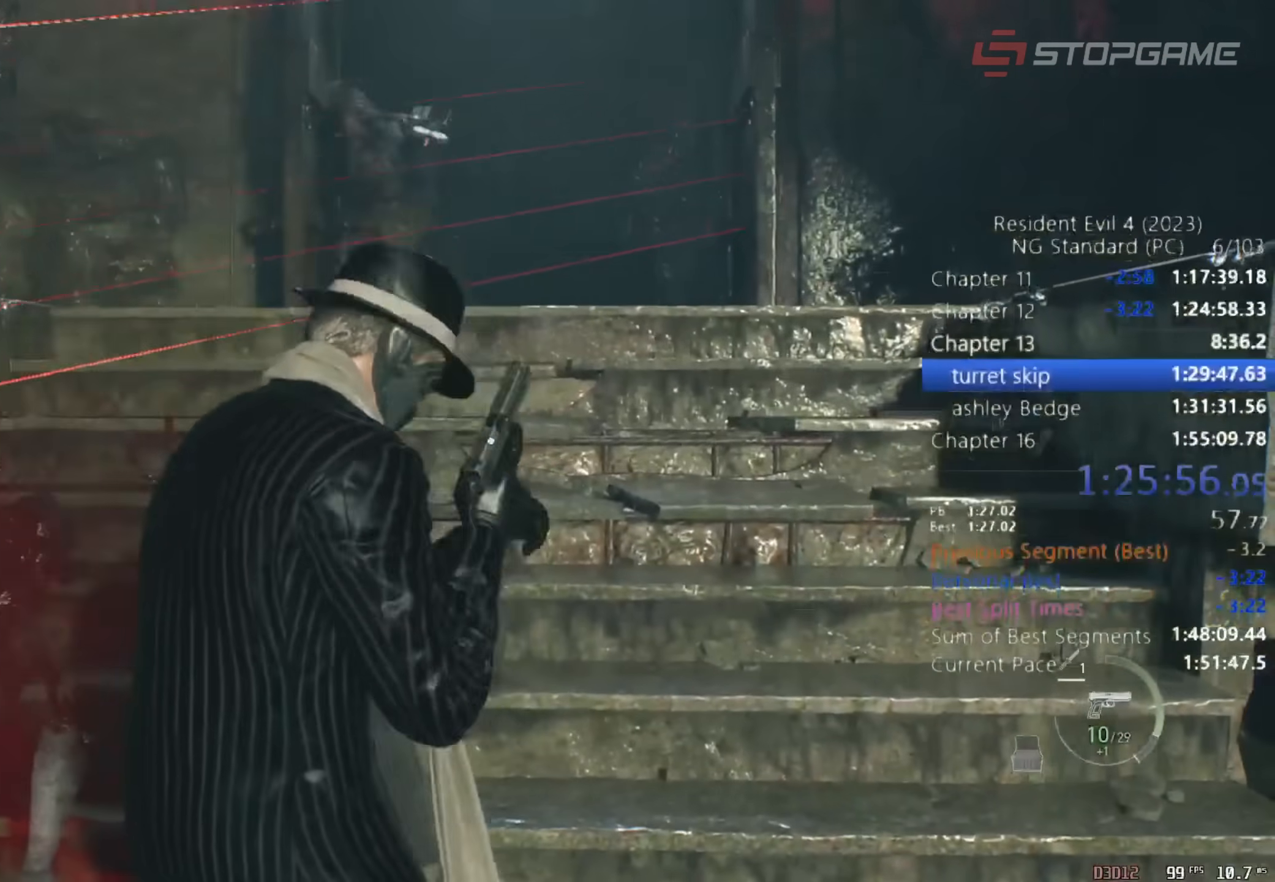
{"keys": ["a", "shift", "w"], "mouse": [], "events": [[67, "3", "up"], [67, "w", "down"], [250, "shift", "down"], [300, "shift", "up"], [383, "shift", "down"], [483, "a", "down"]]}
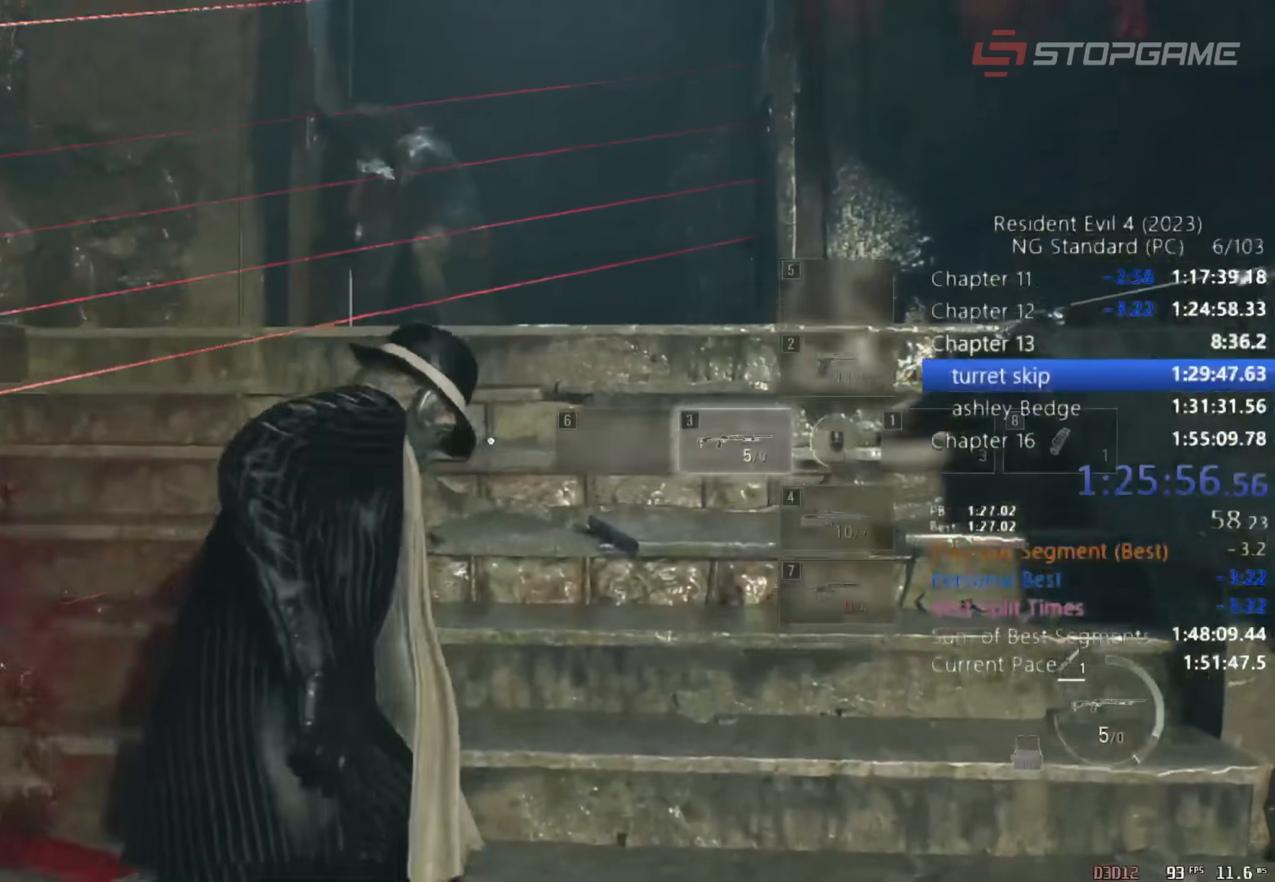
{"keys": ["a", "shift", "w"], "mouse": [], "events": []}
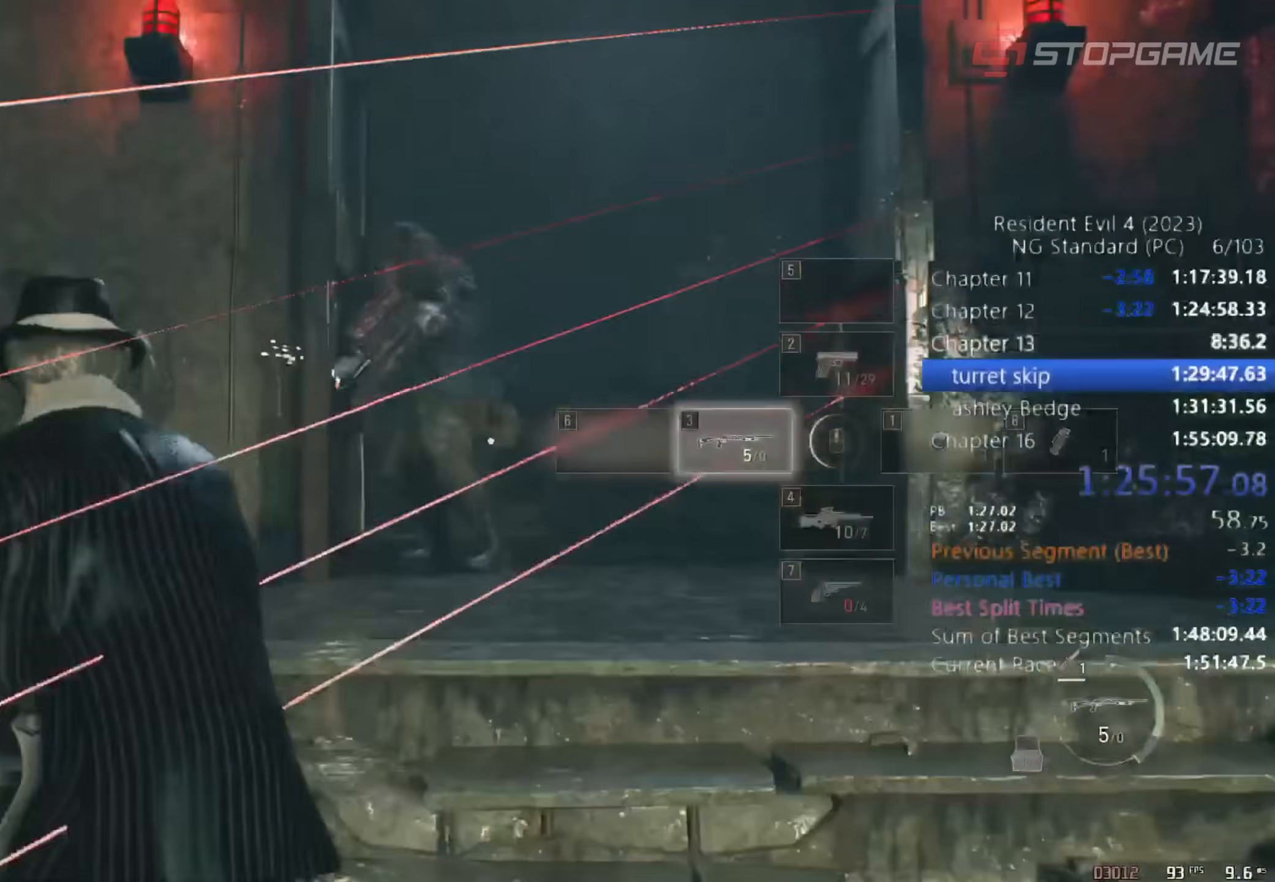
{"keys": ["return", "shift", "w"], "mouse": [], "events": [[50, "a", "up"], [417, "return", "down"]]}
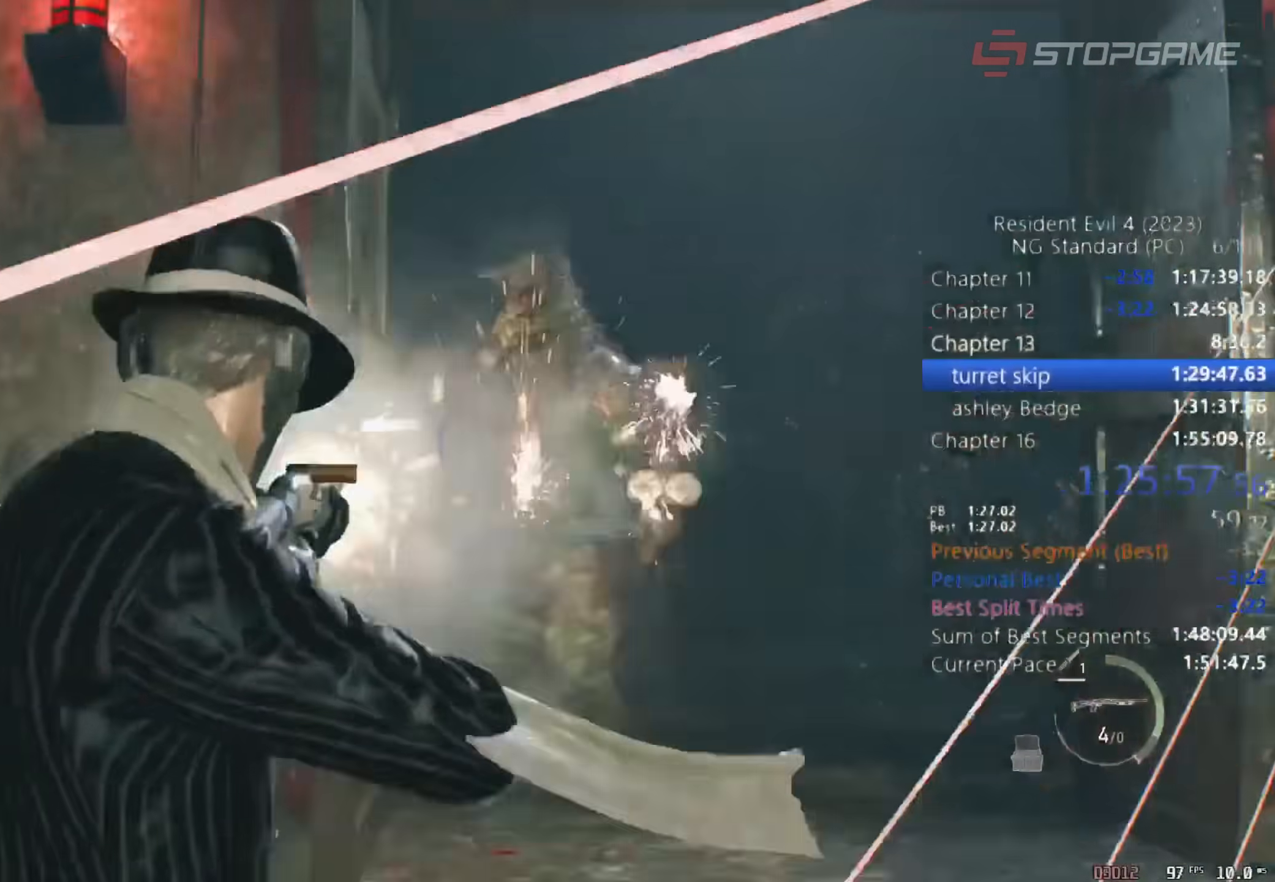
{"keys": ["shift", "w"], "mouse": [], "events": [[17, "return", "up"]]}
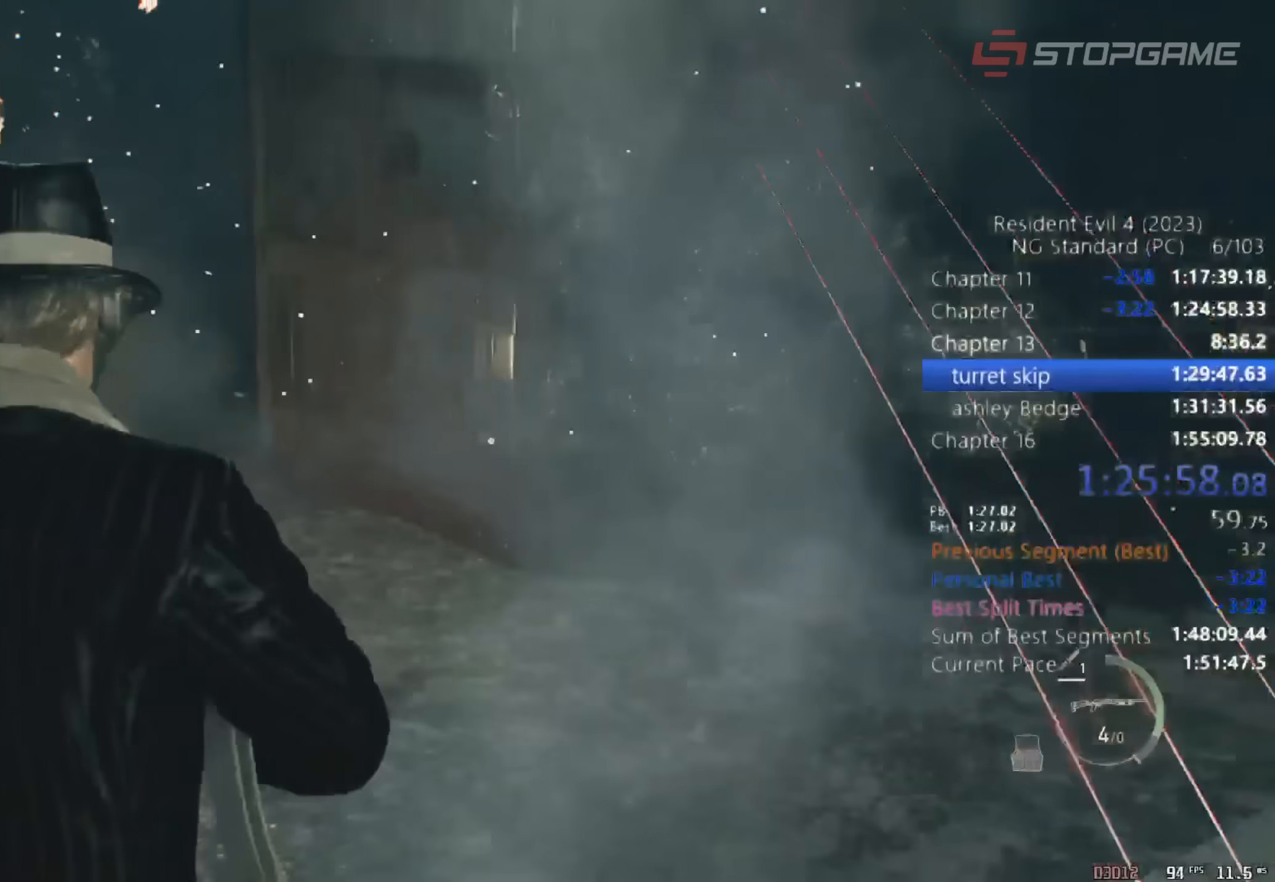
{"keys": ["shift", "w"], "mouse": [], "events": []}
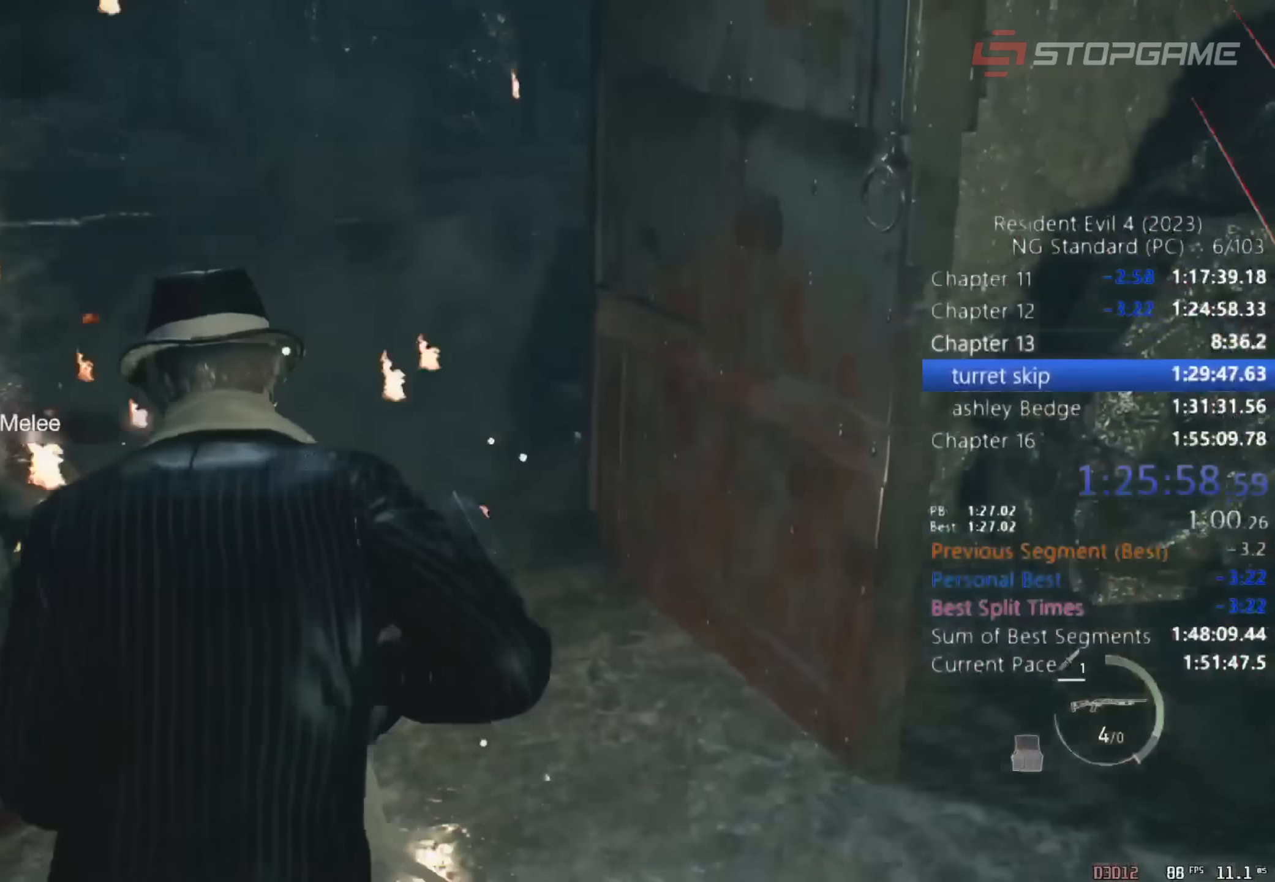
{"keys": ["shift", "w"], "mouse": [], "events": [[83, "2", "down"], [133, "2", "up"]]}
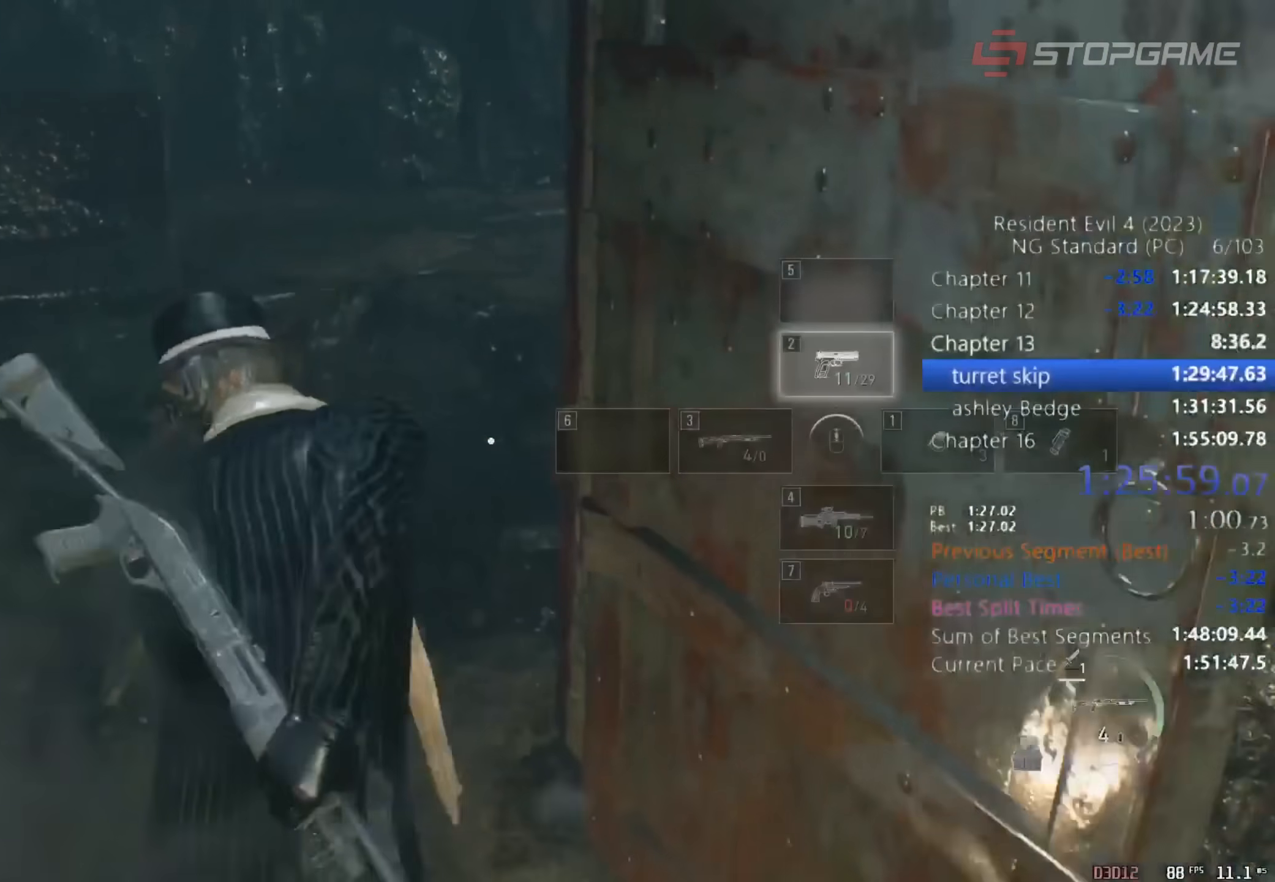
{"keys": ["shift", "w"], "mouse": [], "events": []}
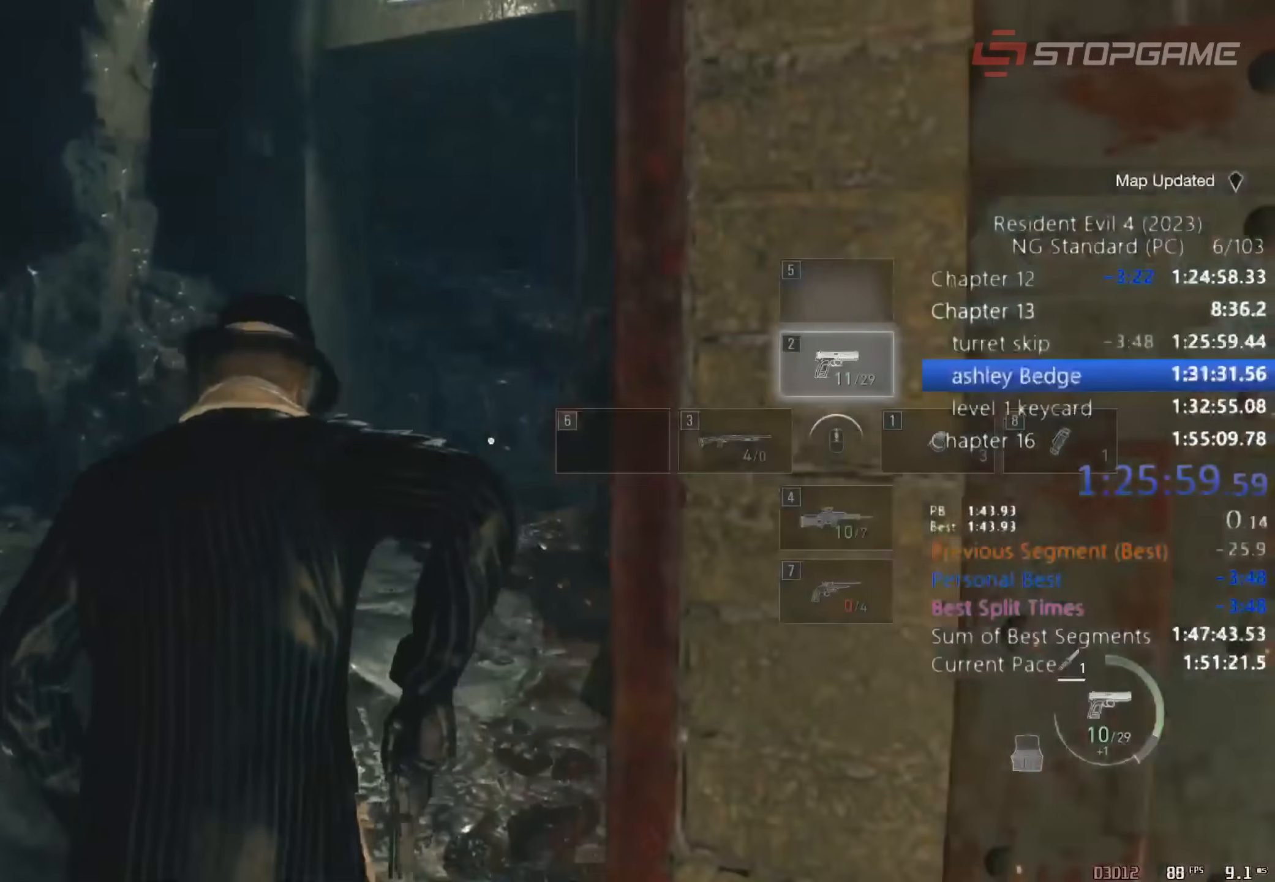
{"keys": ["shift", "w"], "mouse": [], "events": []}
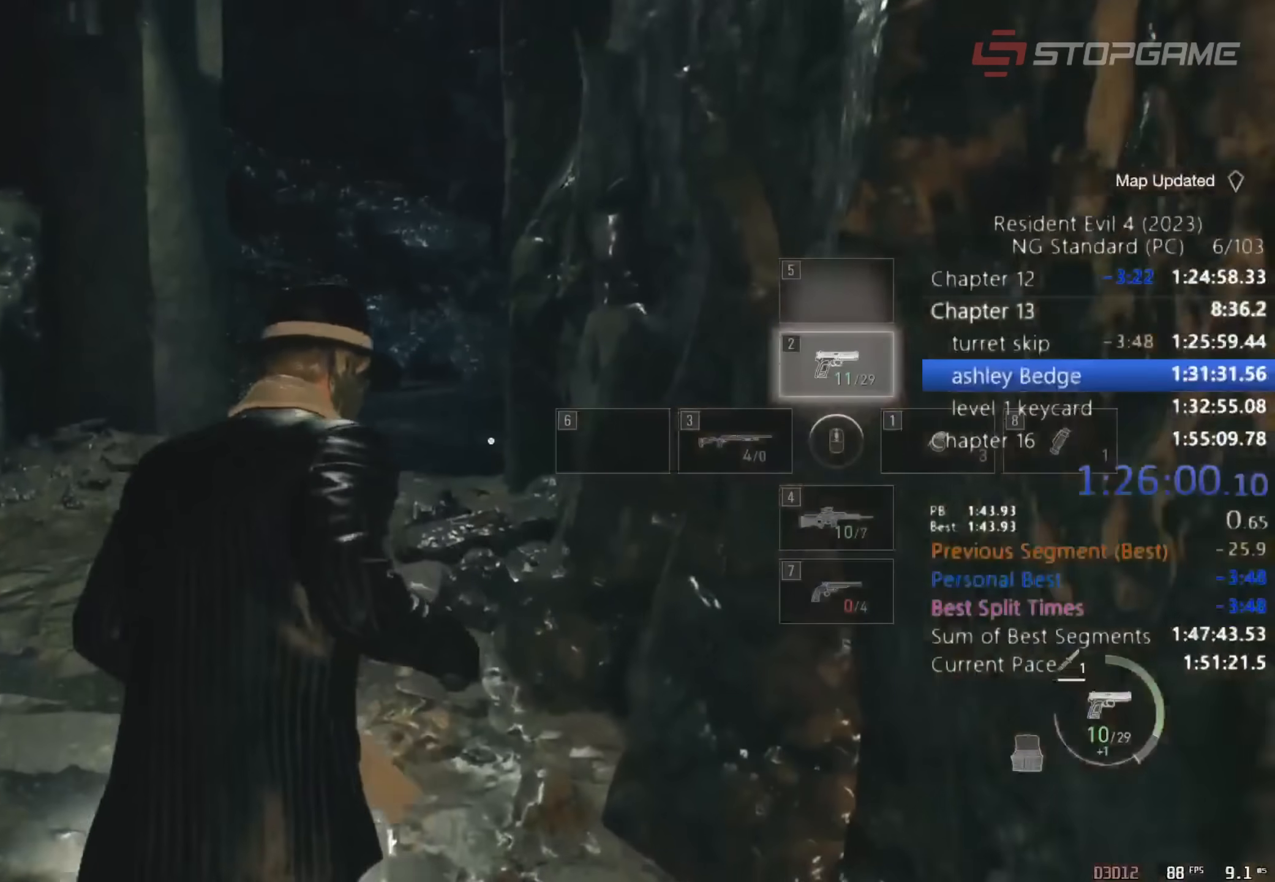
{"keys": ["shift", "w"], "mouse": [], "events": []}
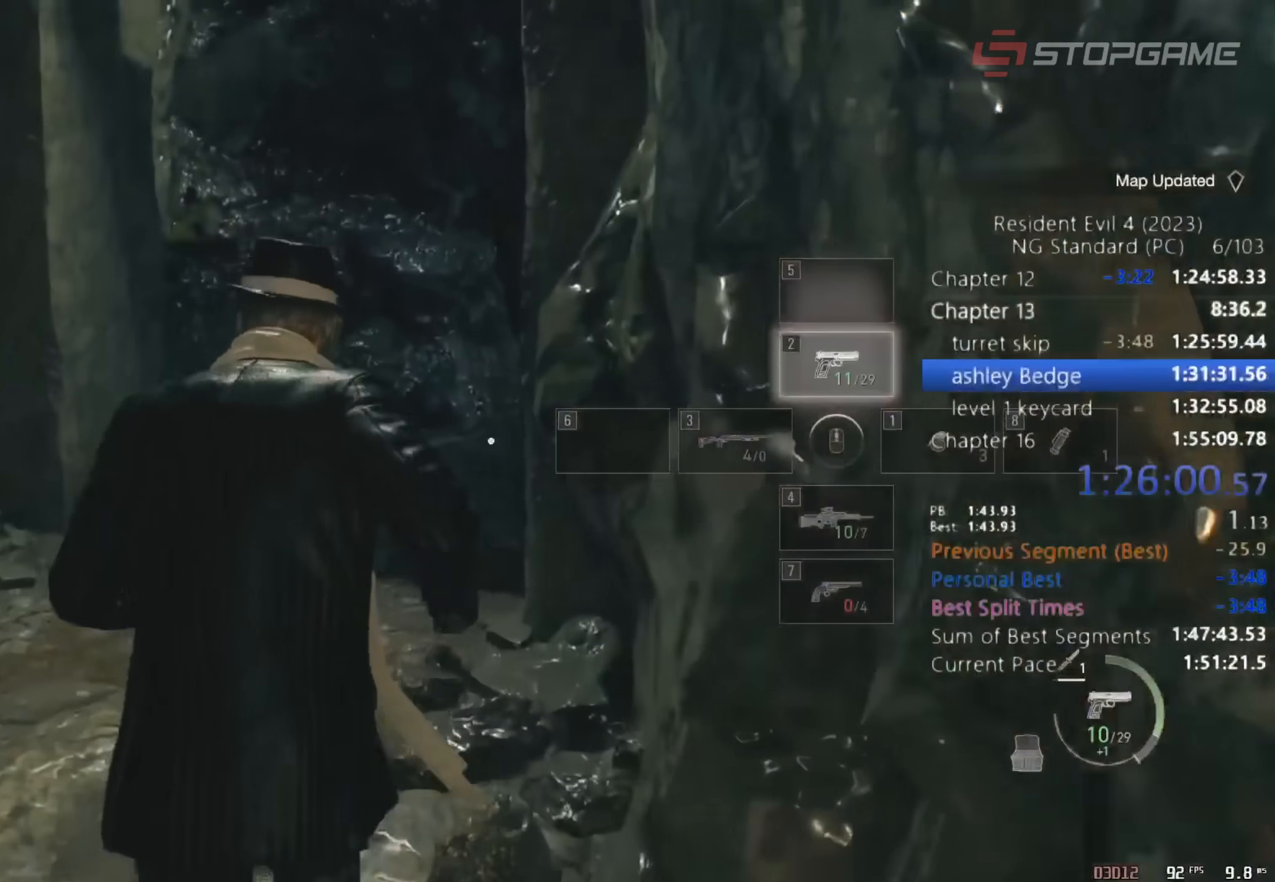
{"keys": ["shift", "w"], "mouse": [], "events": []}
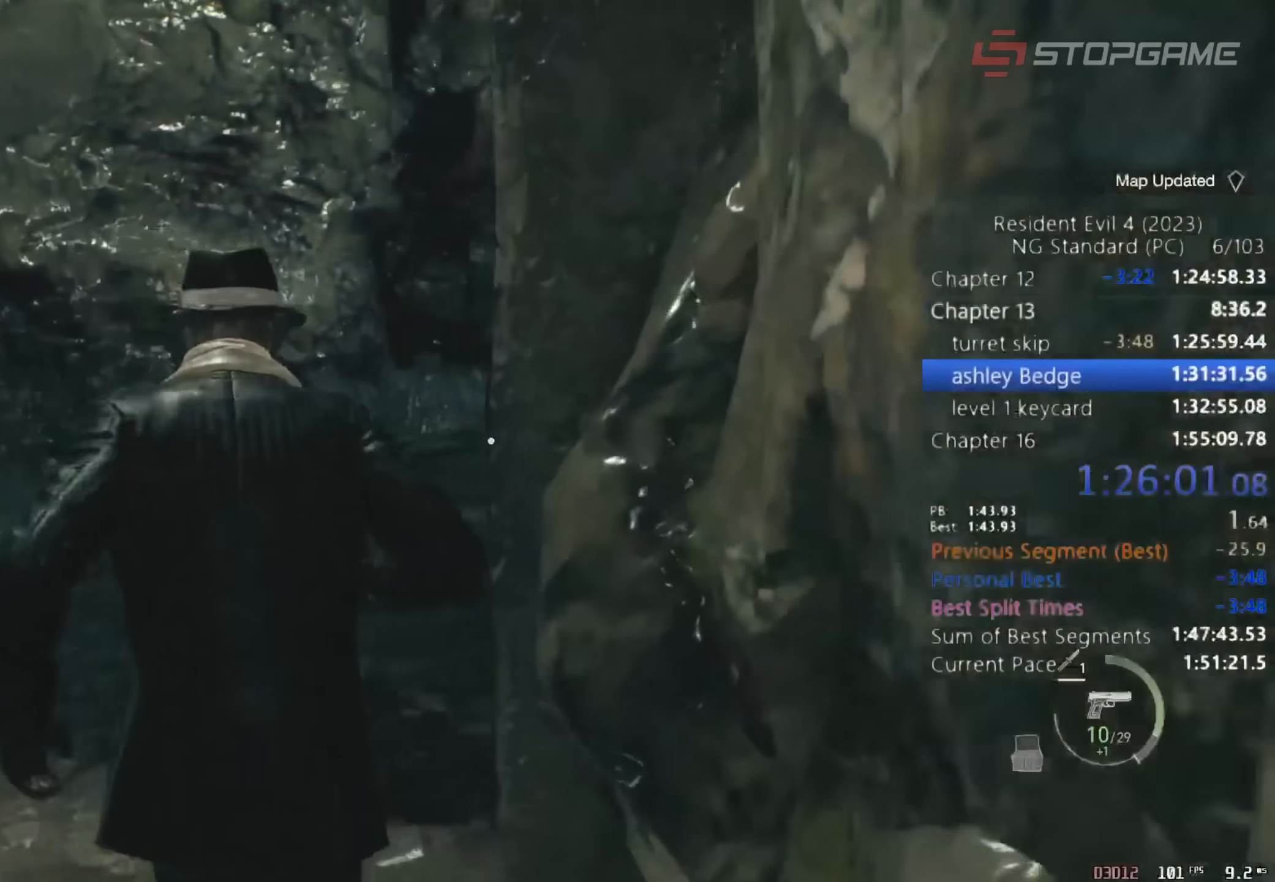
{"keys": ["shift", "w"], "mouse": [], "events": []}
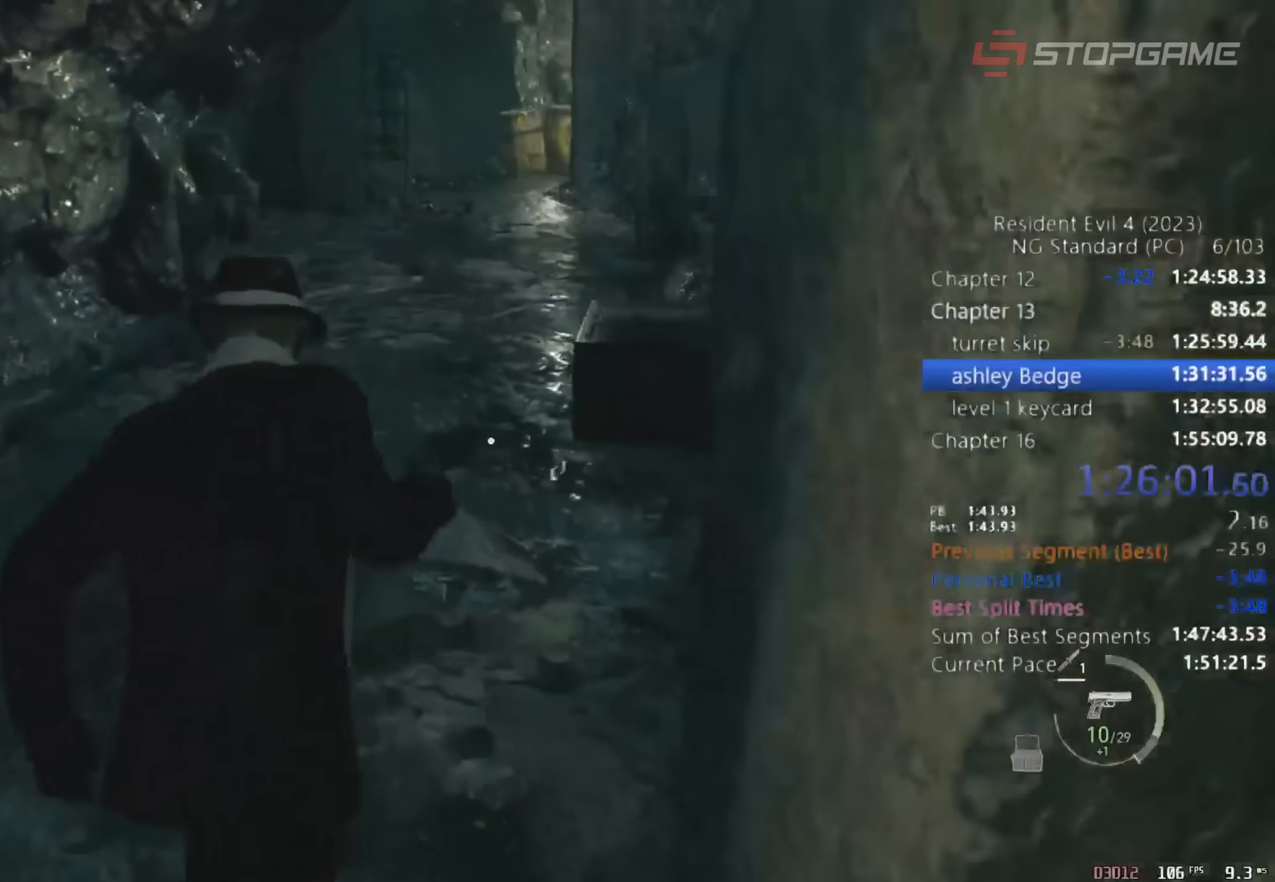
{"keys": ["shift", "w"], "mouse": [], "events": []}
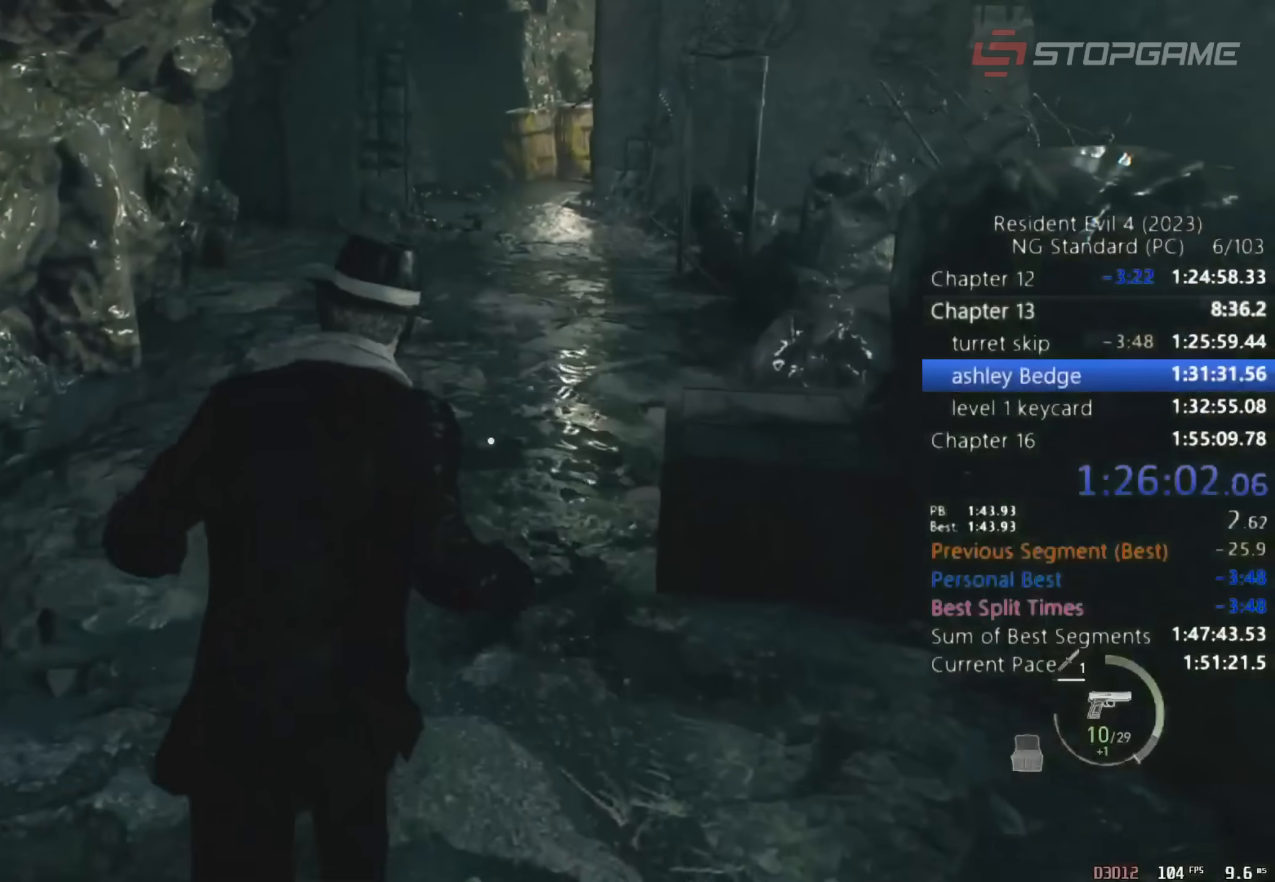
{"keys": ["shift", "w"], "mouse": [], "events": []}
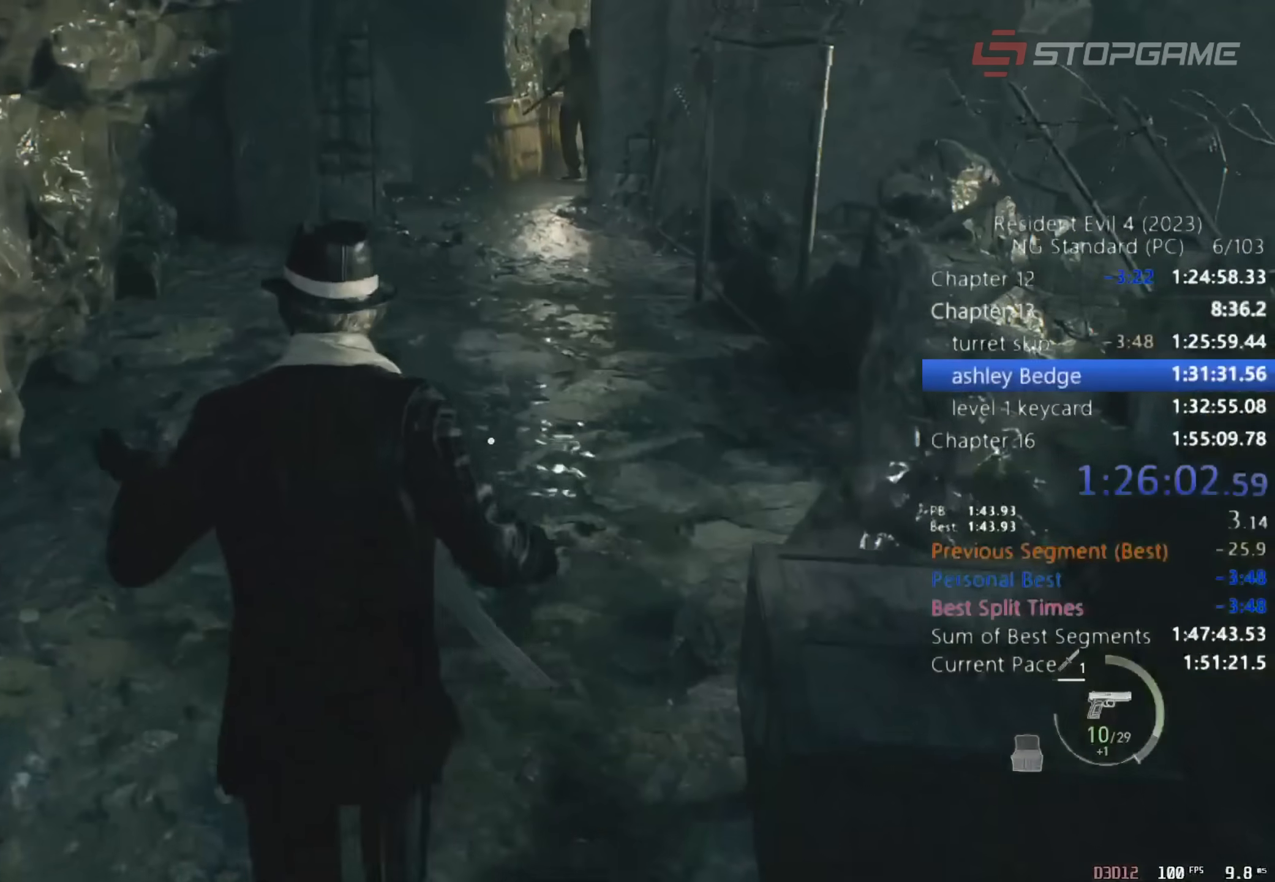
{"keys": ["shift", "w"], "mouse": [], "events": []}
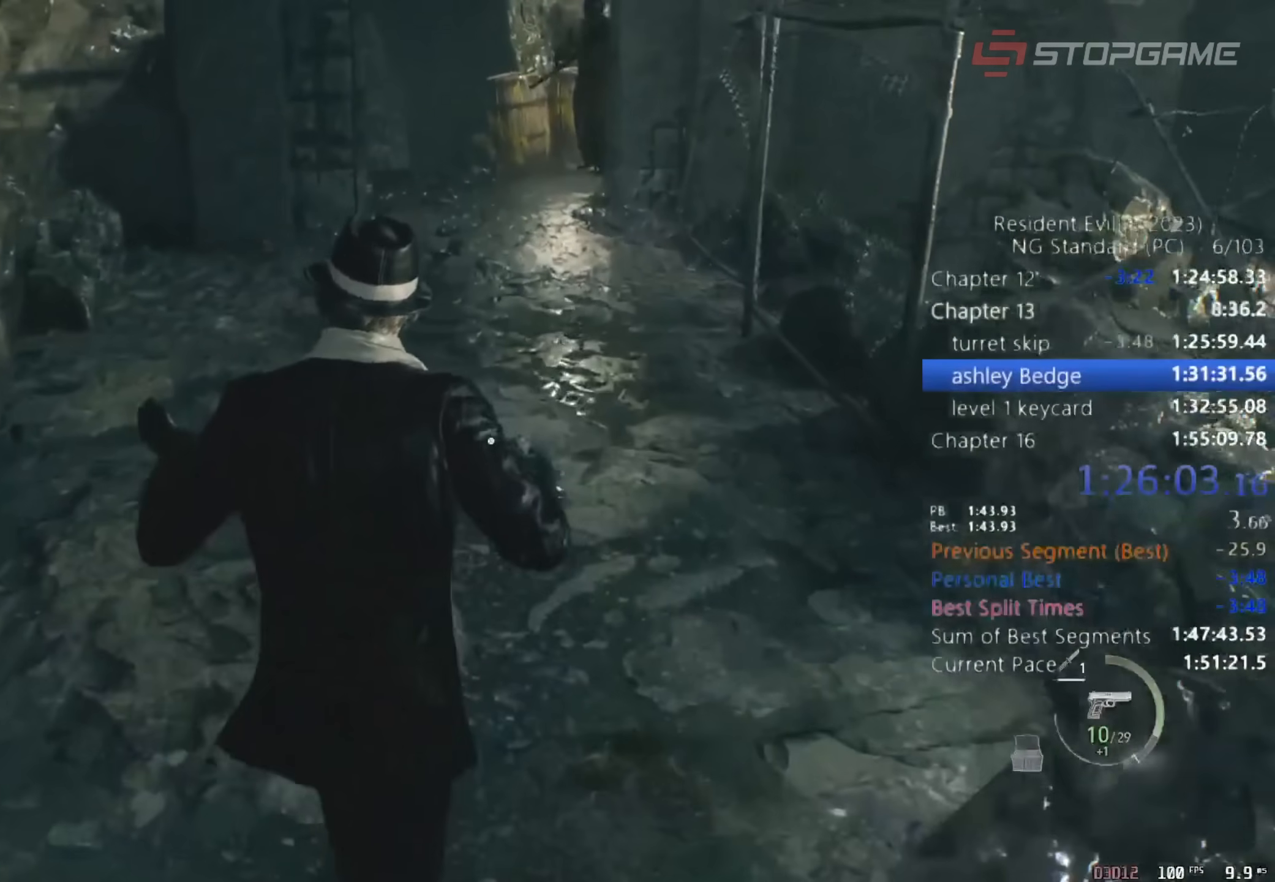
{"keys": ["shift", "w"], "mouse": [], "events": []}
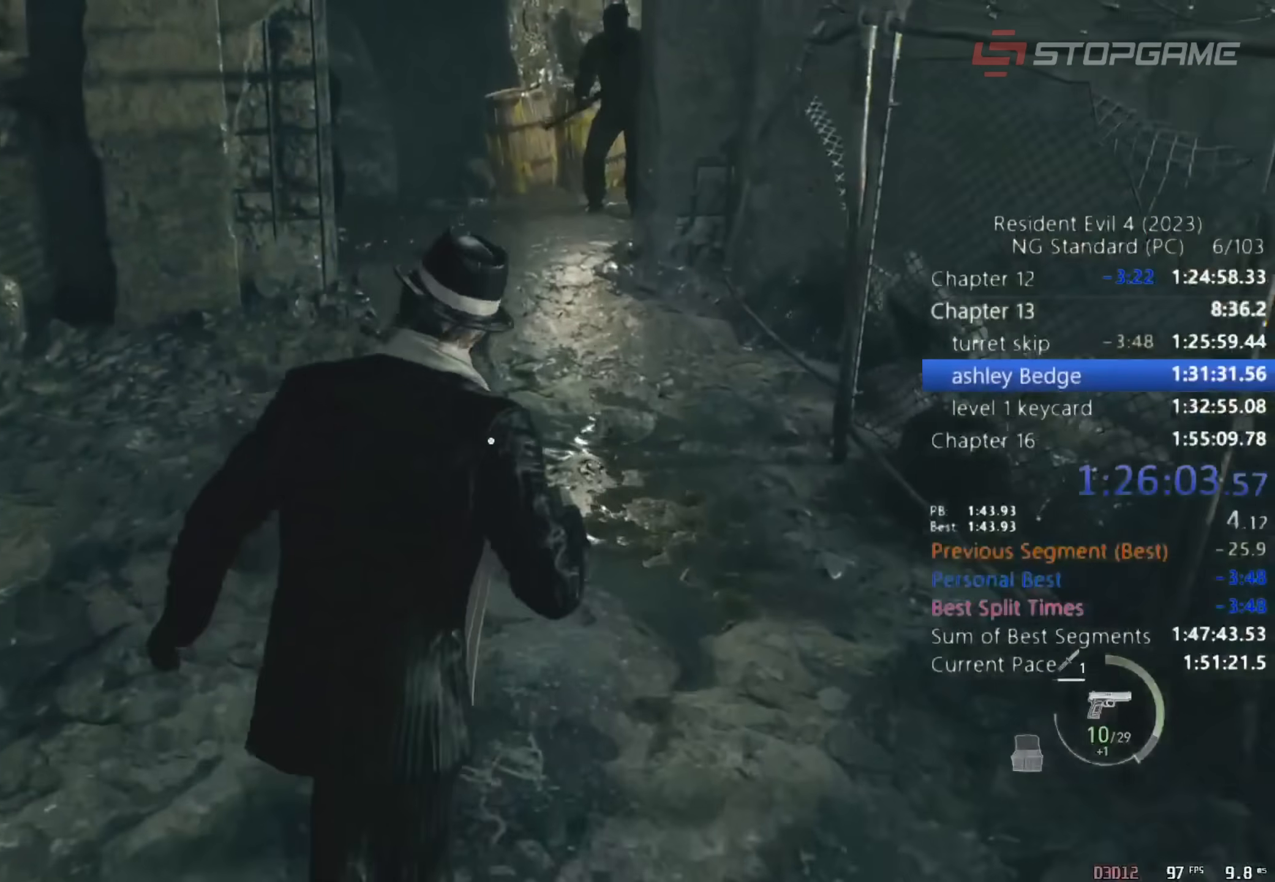
{"keys": ["shift", "w"], "mouse": [], "events": []}
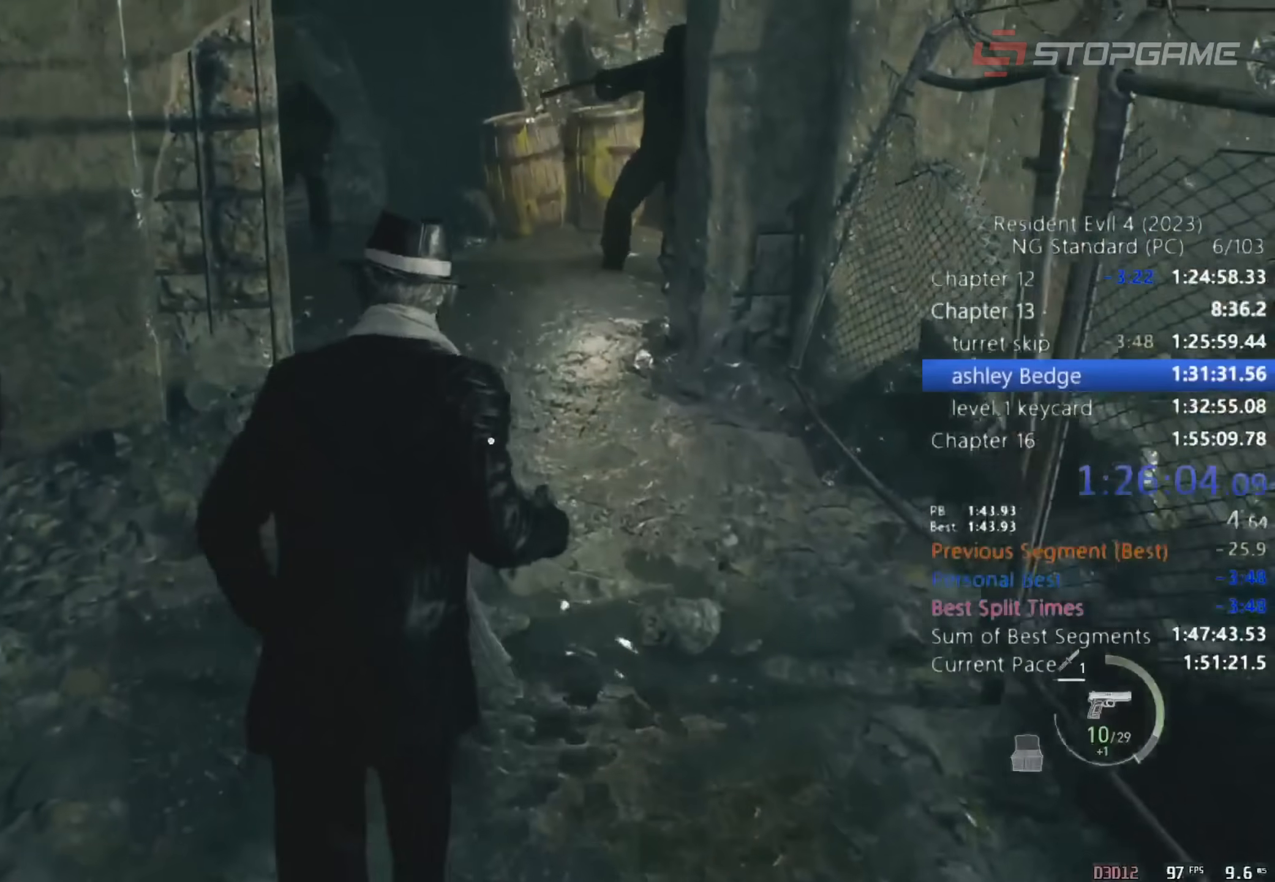
{"keys": ["shift", "w"], "mouse": [], "events": []}
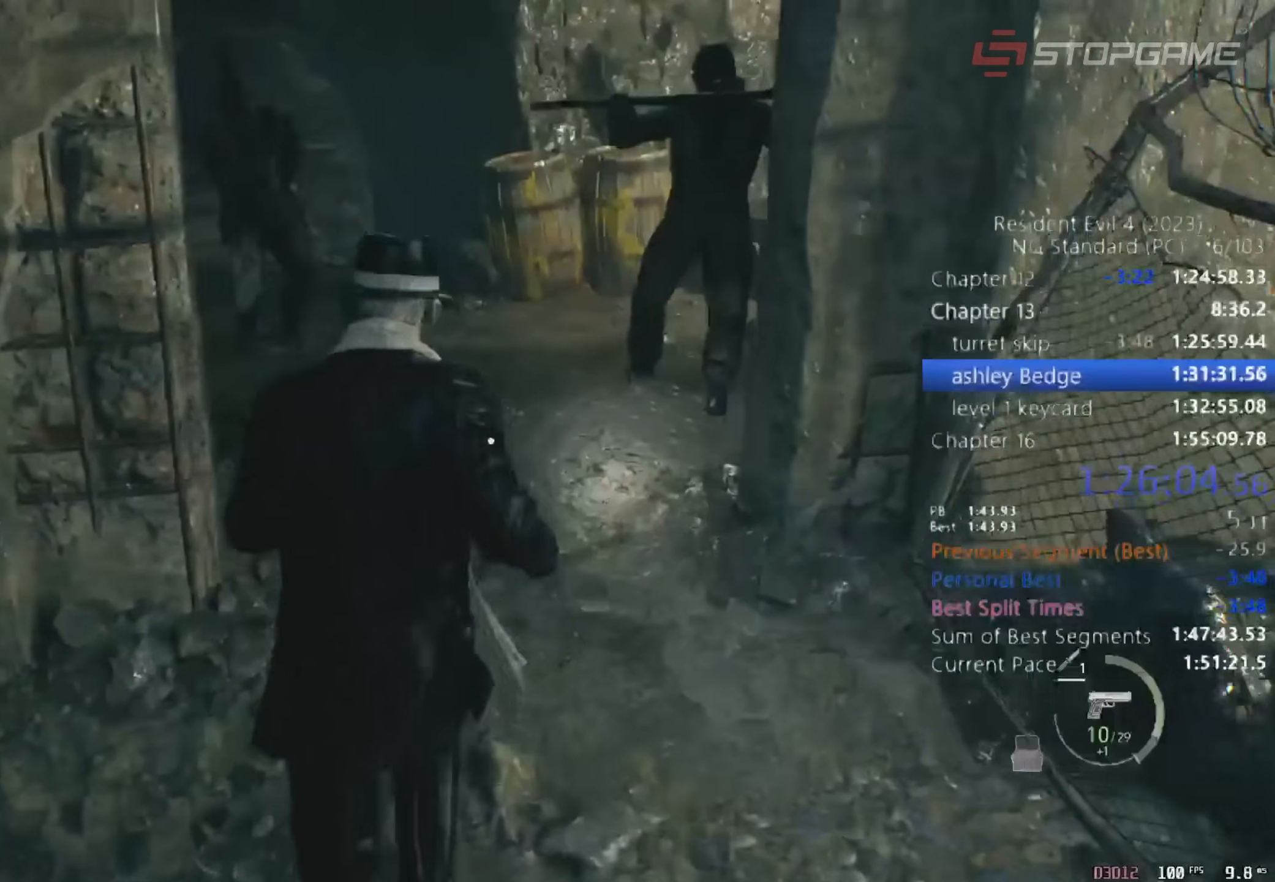
{"keys": ["shift", "w"], "mouse": [], "events": []}
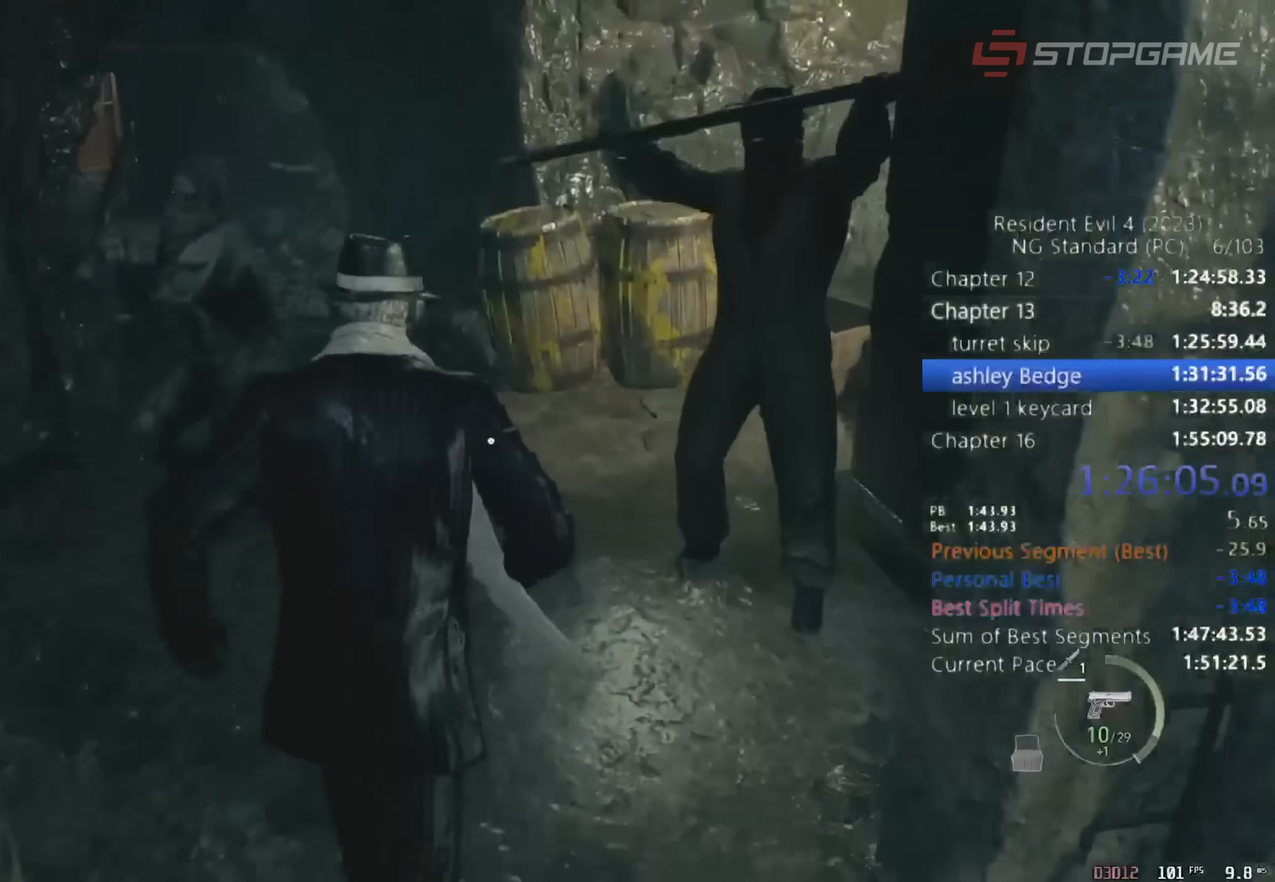
{"keys": ["shift", "w"], "mouse": [], "events": []}
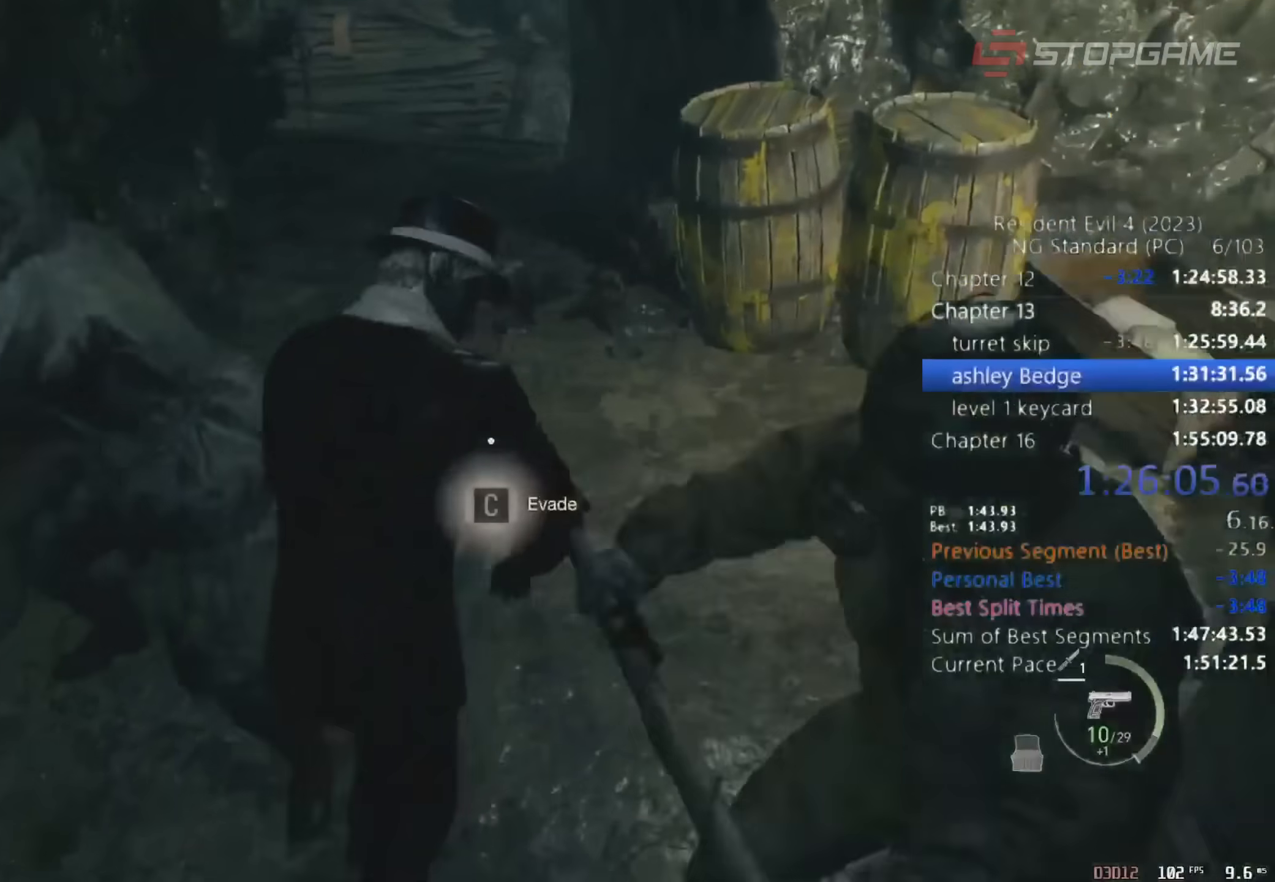
{"keys": ["shift", "w"], "mouse": [], "events": [[17, "c", "down"], [67, "c", "up"], [117, "c", "down"], [450, "c", "up"]]}
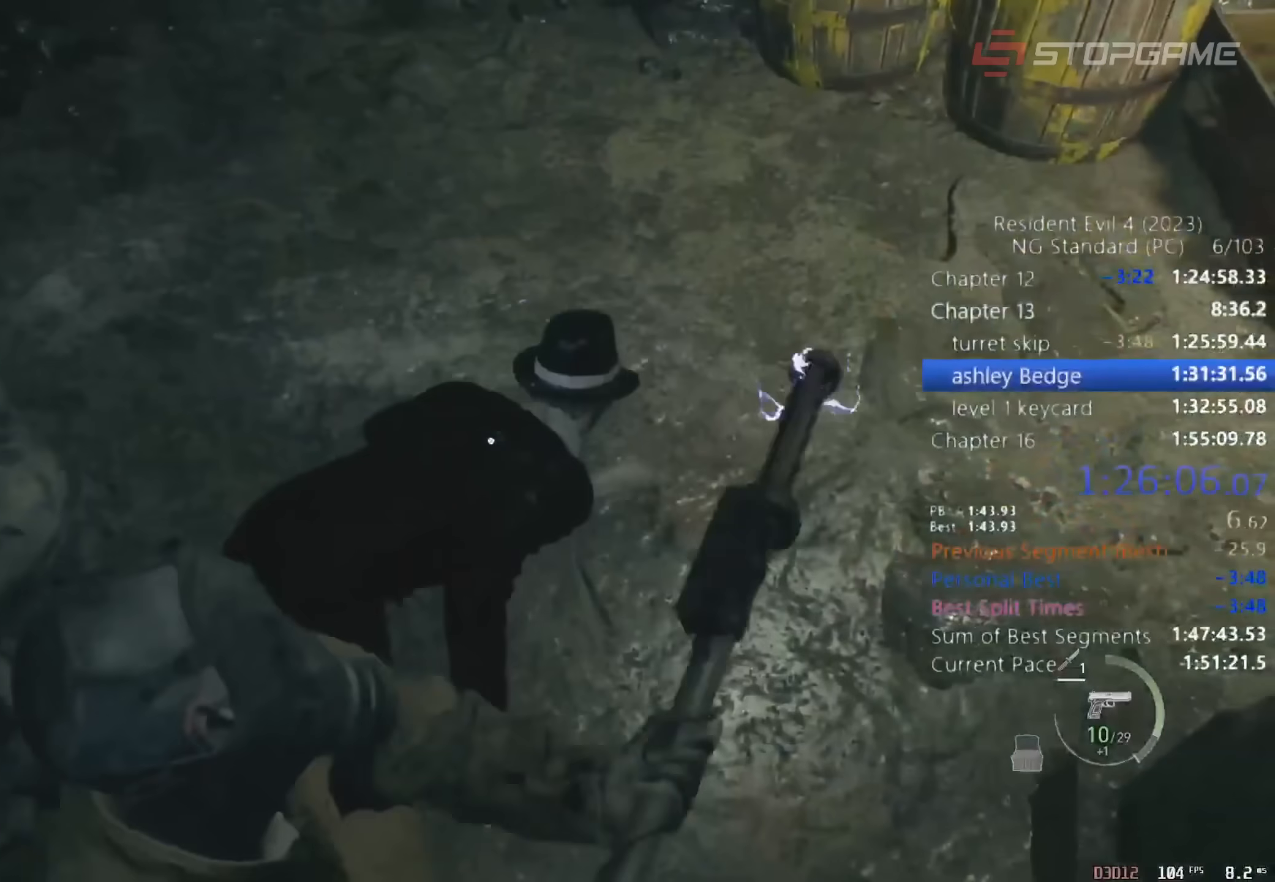
{"keys": ["shift", "w"], "mouse": [], "events": []}
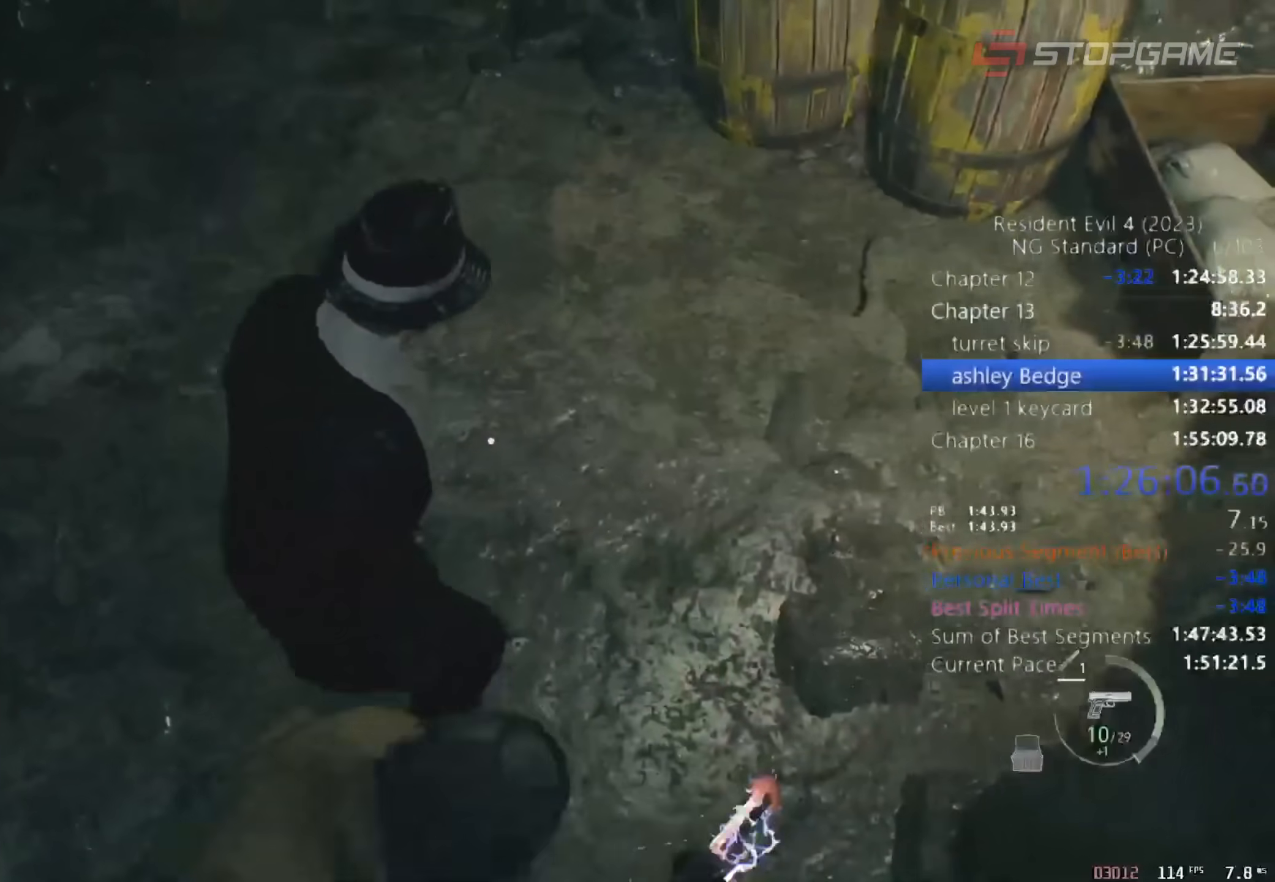
{"keys": ["shift", "space", "w"], "mouse": [], "events": [[183, "space", "down"]]}
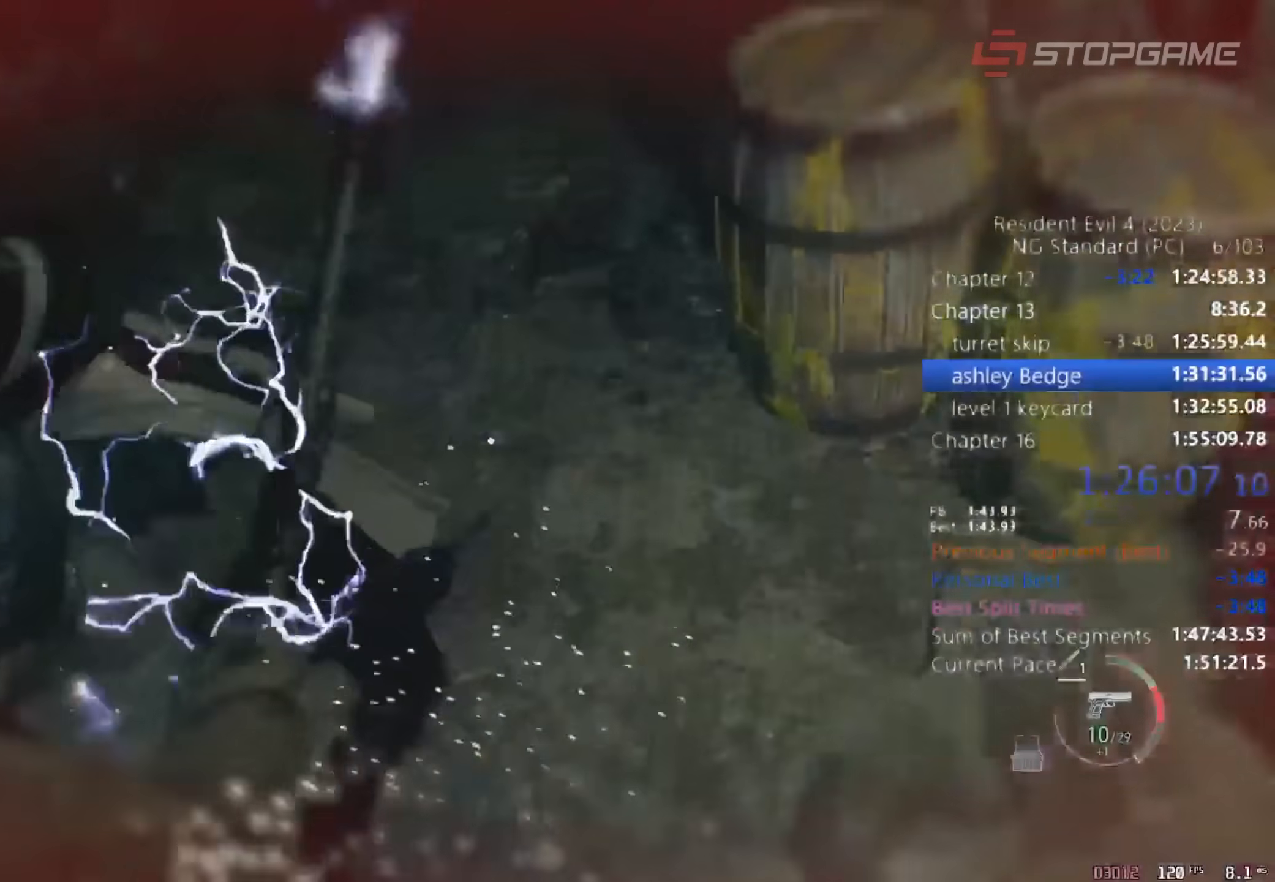
{"keys": ["s", "shift"], "mouse": [], "events": [[117, "space", "up"], [450, "e", "down"], [450, "s", "down"], [450, "w", "up"], [483, "e", "up"]]}